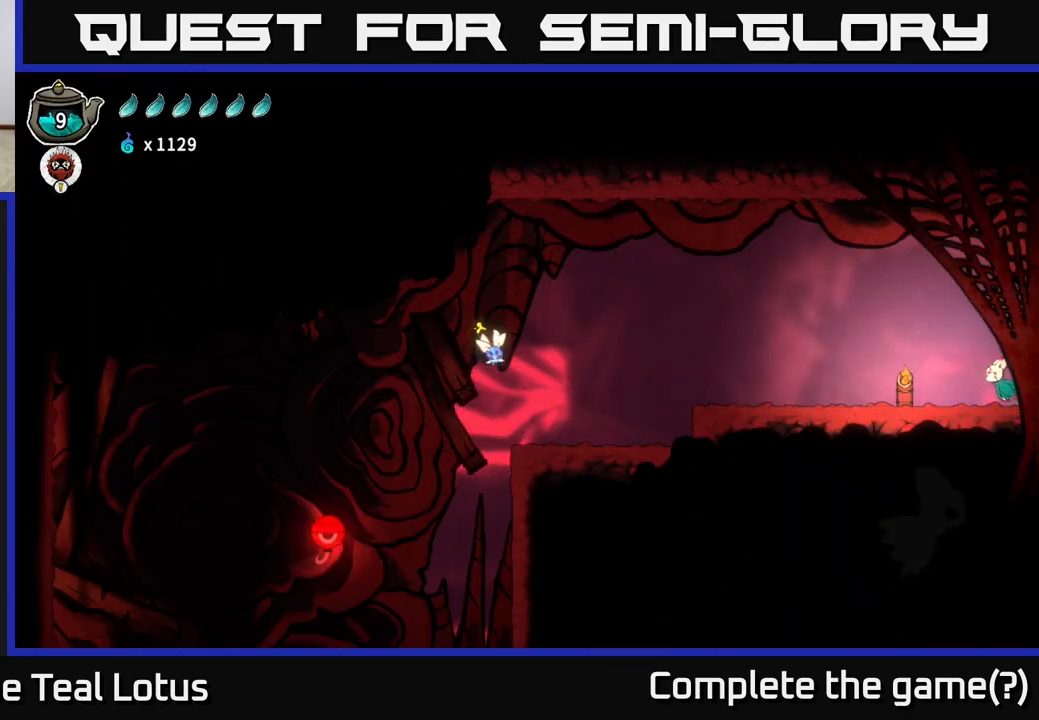
Gameplay with a controller (Xbox layout); each line is a JSON object with the inputs held at the frame after it. "events" lists button and stick changes between this image and that frame as [ms after this image, input, new state], when the widget could be followed in between.
{"buttons": ["R2"], "left_stick": "left", "right_stick": "center", "events": [[233, "R2", "down"]]}
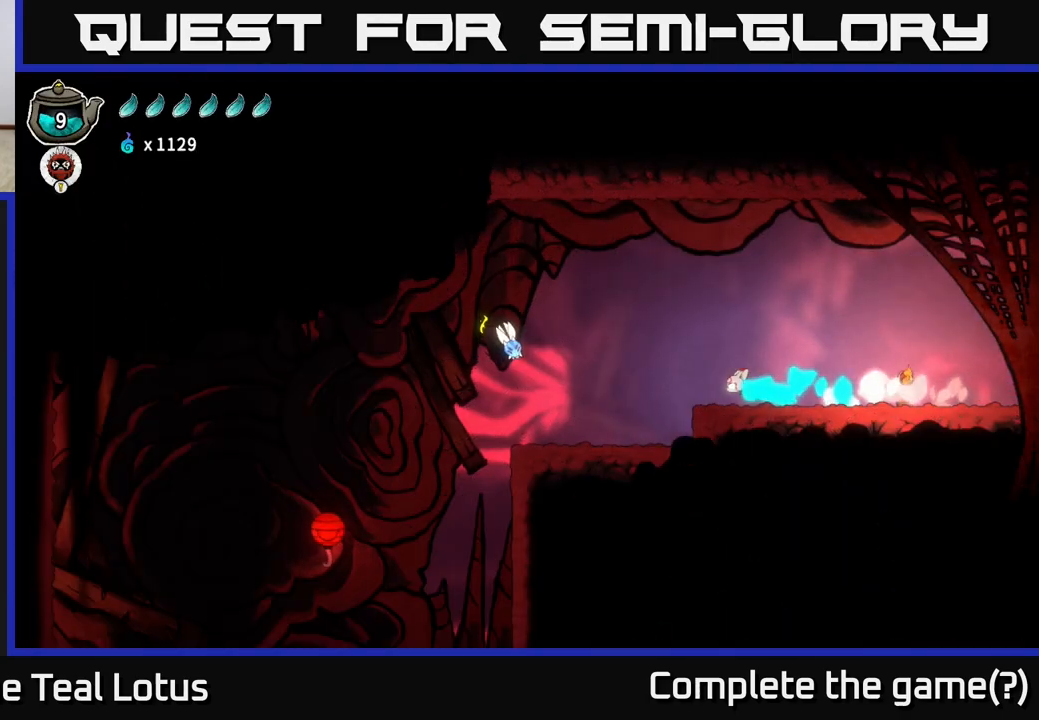
{"buttons": [], "left_stick": "left", "right_stick": "center", "events": [[33, "A", "down"], [250, "A", "up"], [250, "R2", "up"], [317, "X", "down"], [467, "X", "up"]]}
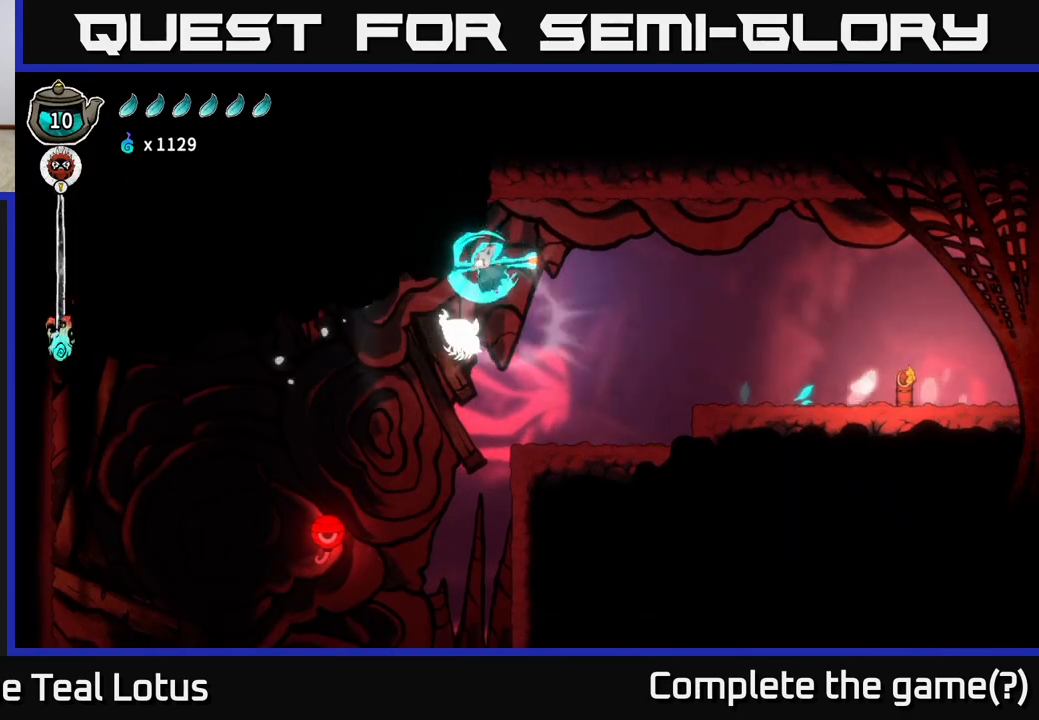
{"buttons": [], "left_stick": "left", "right_stick": "center", "events": [[17, "left_stick", "center"], [133, "X", "down"], [250, "X", "up"], [500, "left_stick", "left"]]}
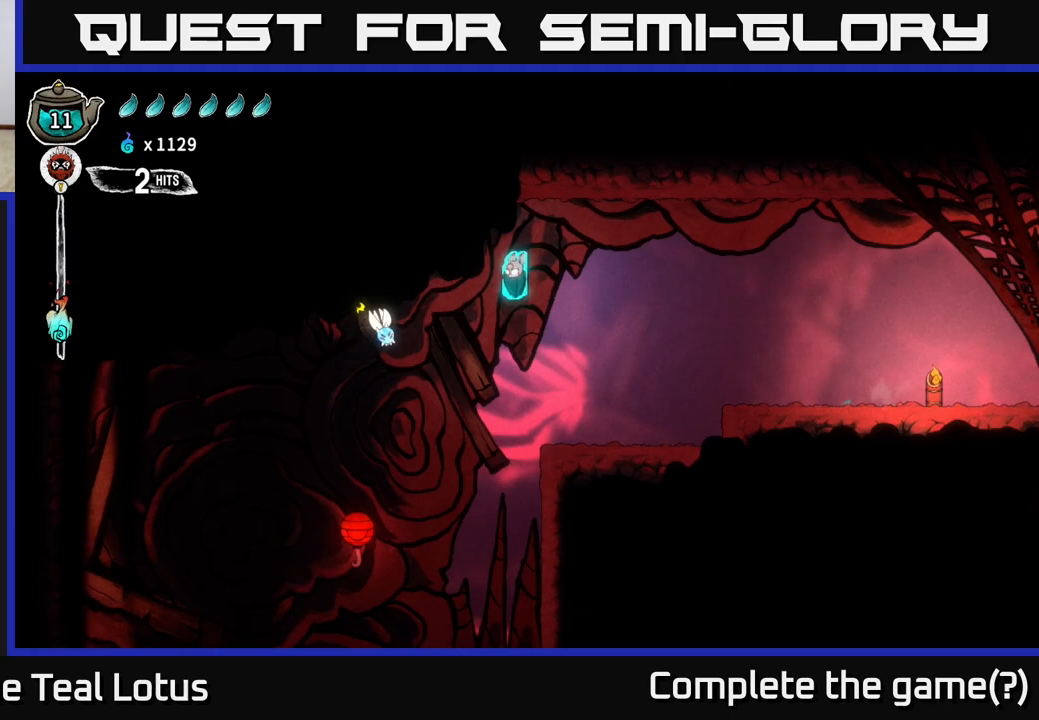
{"buttons": [], "left_stick": "left", "right_stick": "center", "events": [[133, "X", "down"], [283, "X", "up"]]}
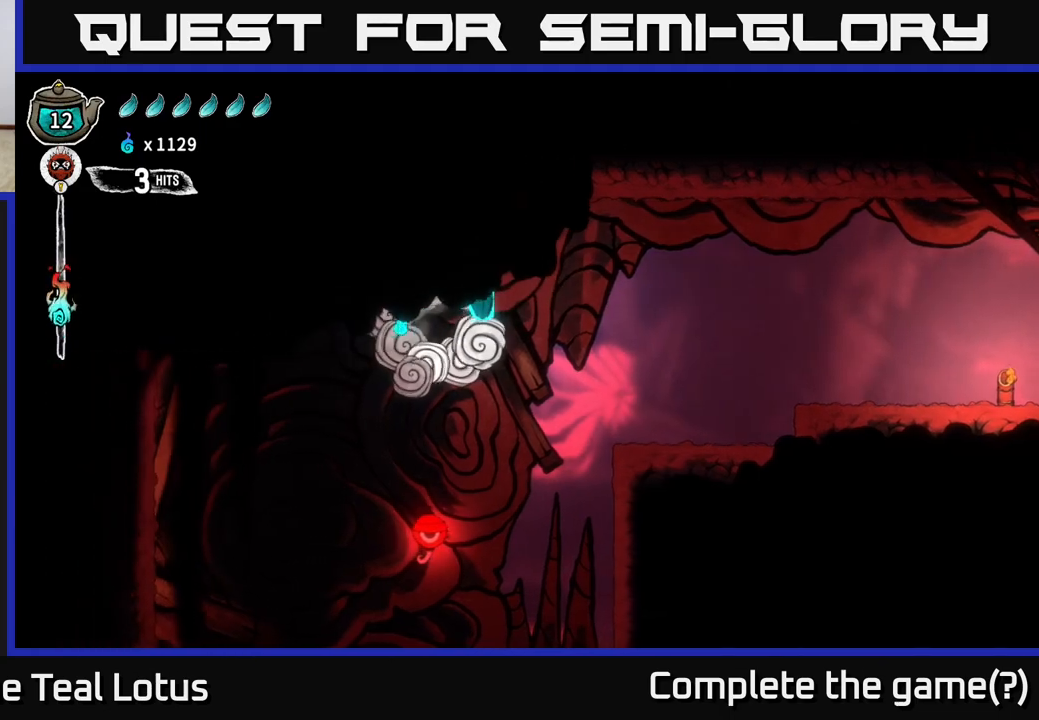
{"buttons": [], "left_stick": "center", "right_stick": "center", "events": [[200, "left_stick", "center"]]}
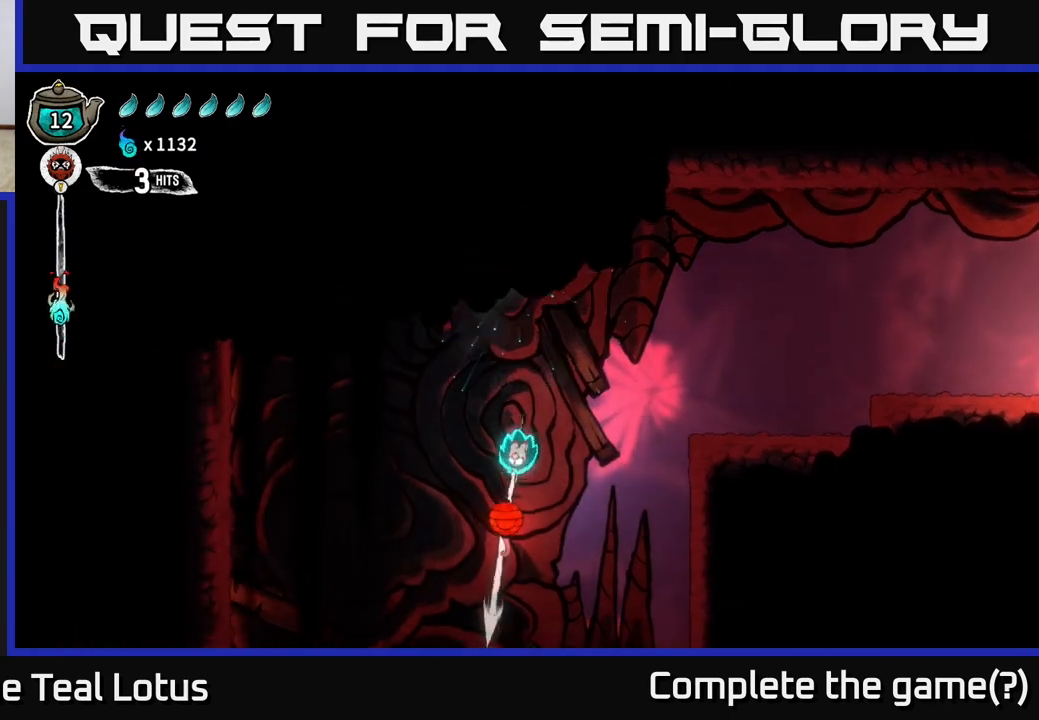
{"buttons": [], "left_stick": "center", "right_stick": "center", "events": []}
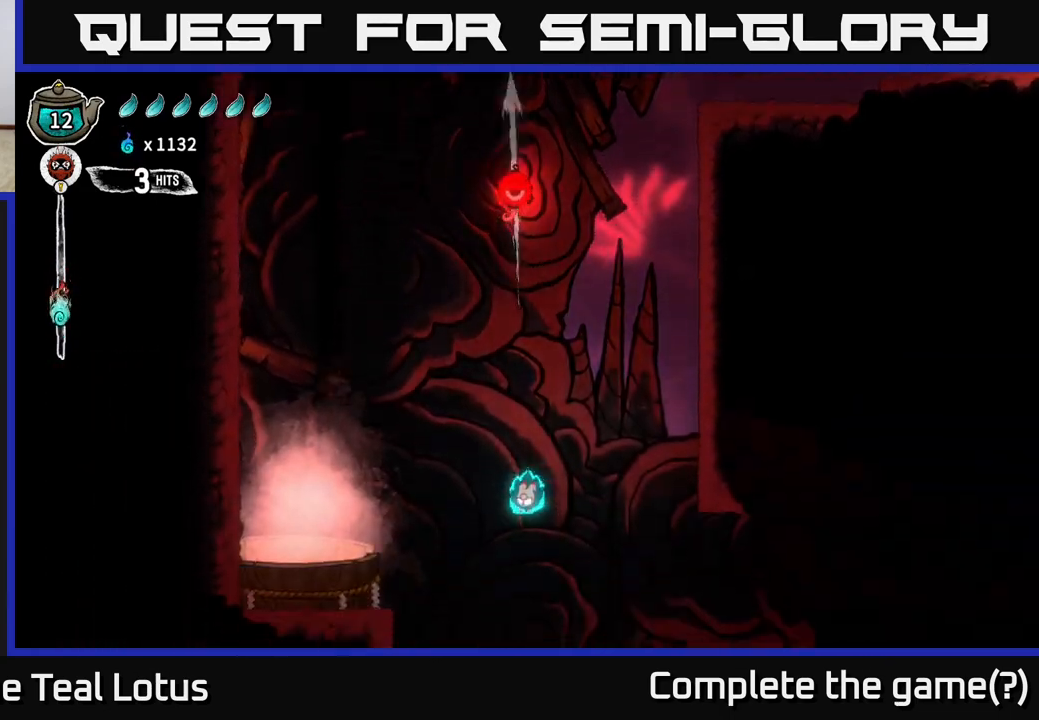
{"buttons": ["A"], "left_stick": "left", "right_stick": "center", "events": [[100, "A", "down"], [250, "left_stick", "left"]]}
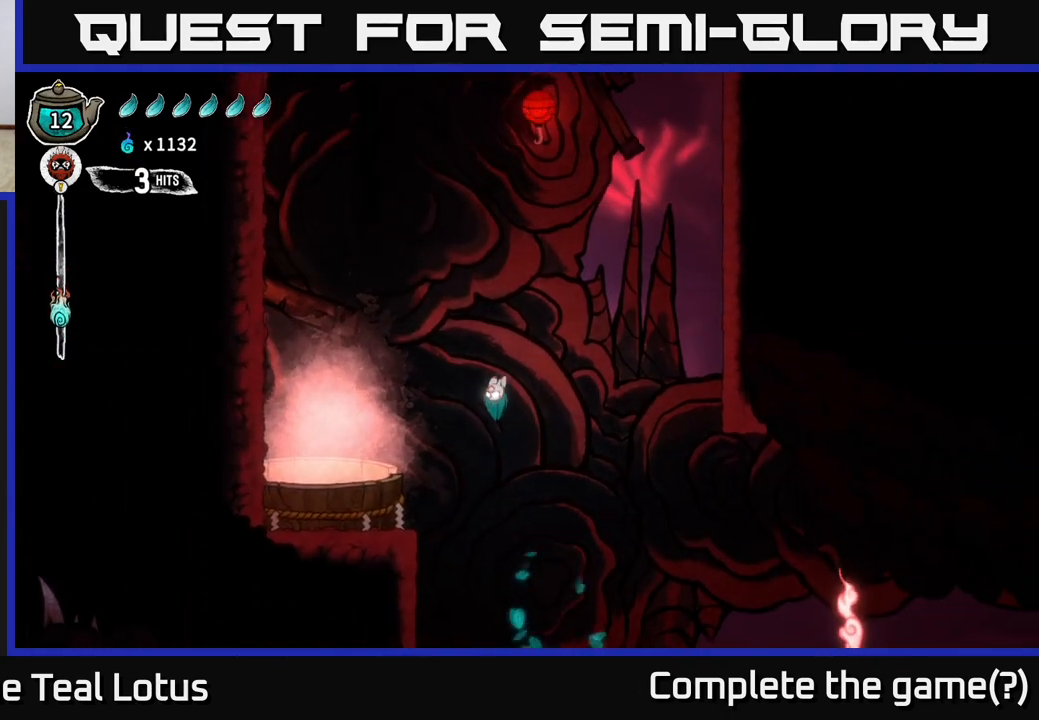
{"buttons": [], "left_stick": "right", "right_stick": "center", "events": [[217, "A", "up"], [483, "left_stick", "right"]]}
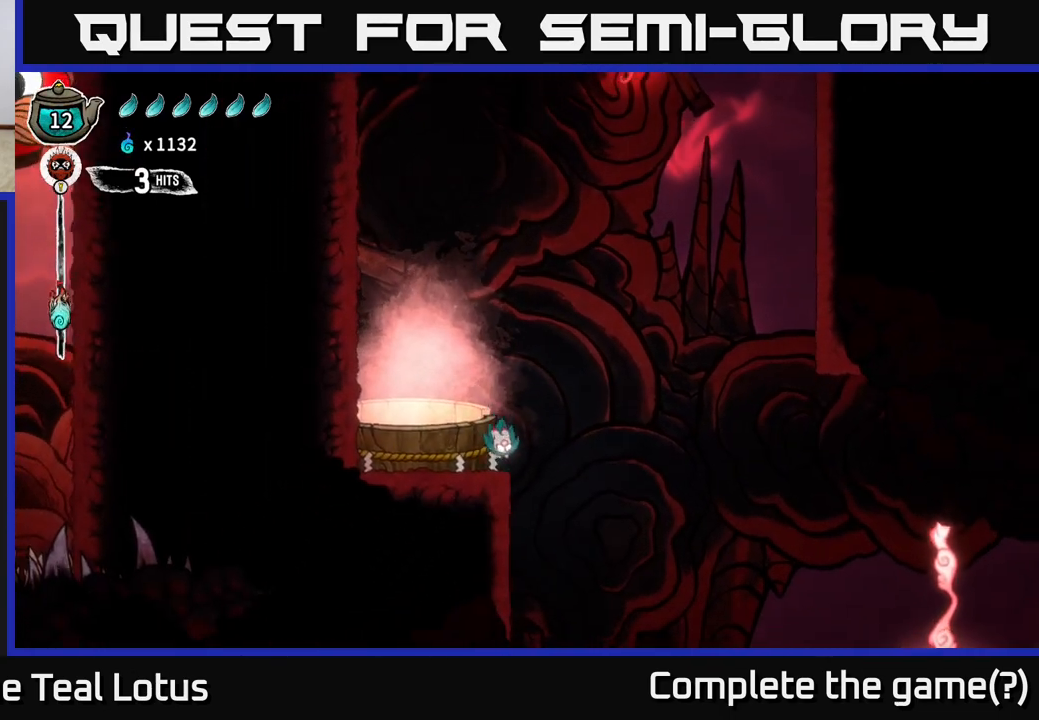
{"buttons": [], "left_stick": "right", "right_stick": "center", "events": [[100, "A", "down"], [183, "A", "up"]]}
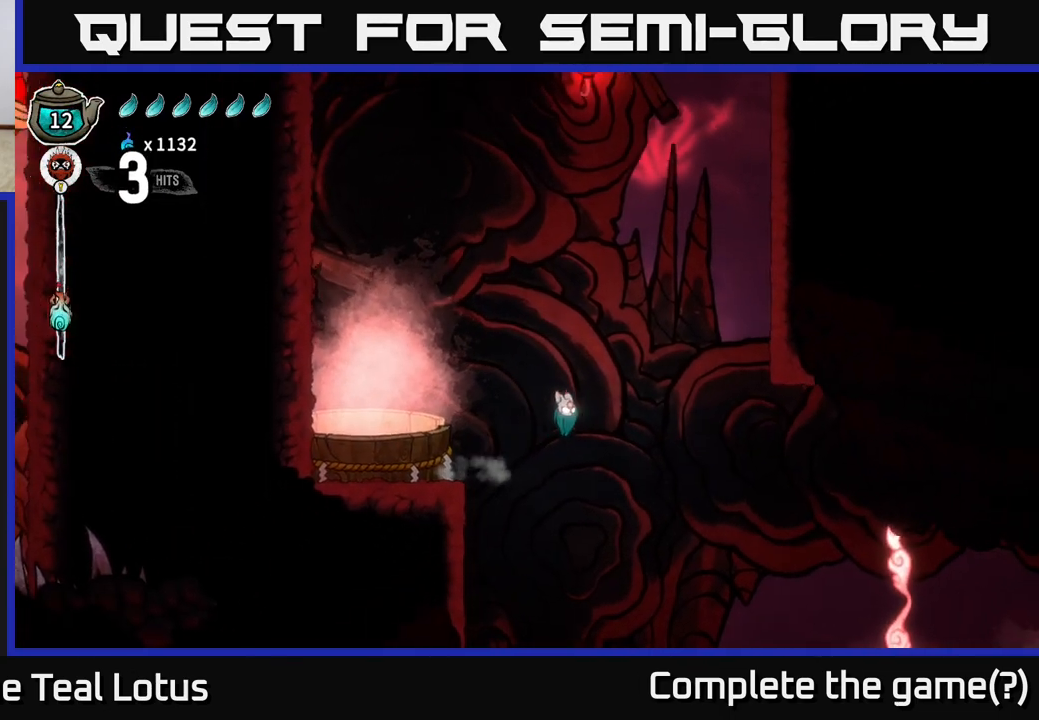
{"buttons": [], "left_stick": "right", "right_stick": "center", "events": []}
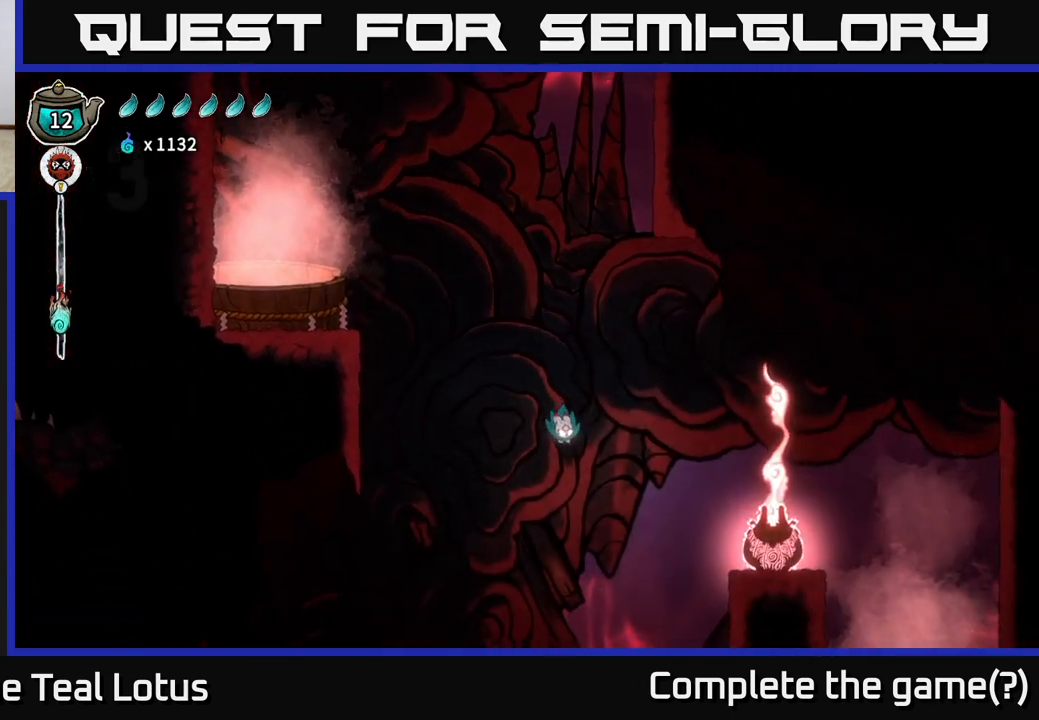
{"buttons": [], "left_stick": "center", "right_stick": "center", "events": [[183, "left_stick", "center"]]}
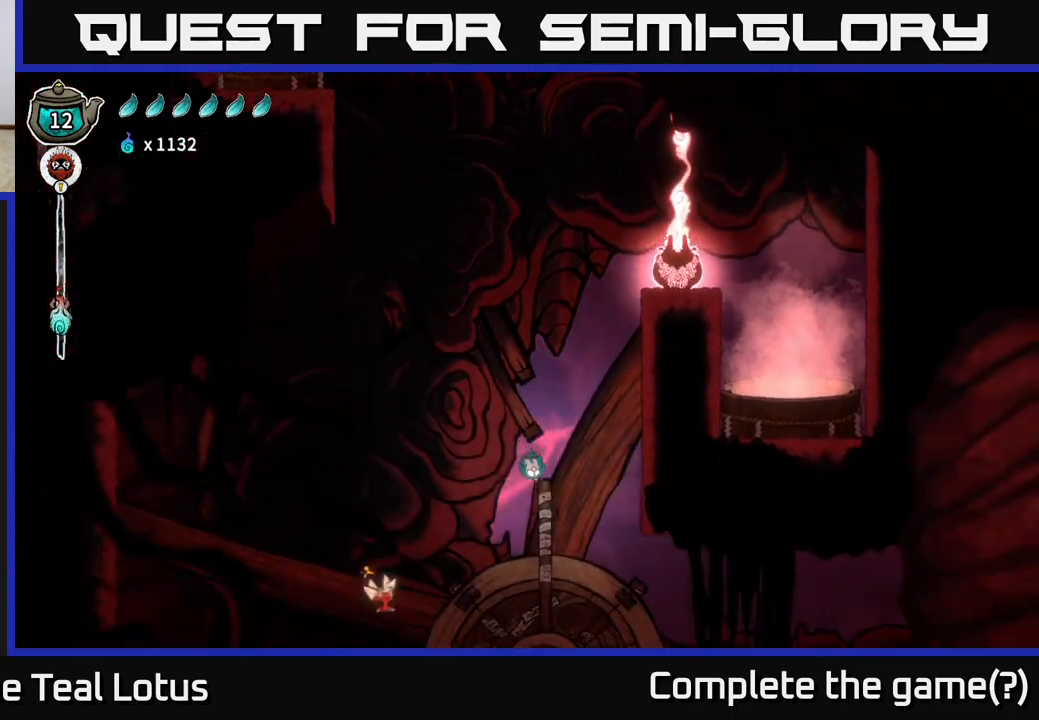
{"buttons": ["A"], "left_stick": "up-left", "right_stick": "center", "events": [[50, "A", "down"], [83, "left_stick", "left"], [233, "A", "up"], [367, "X", "down"], [467, "A", "down"], [467, "left_stick", "up-left"], [500, "X", "up"]]}
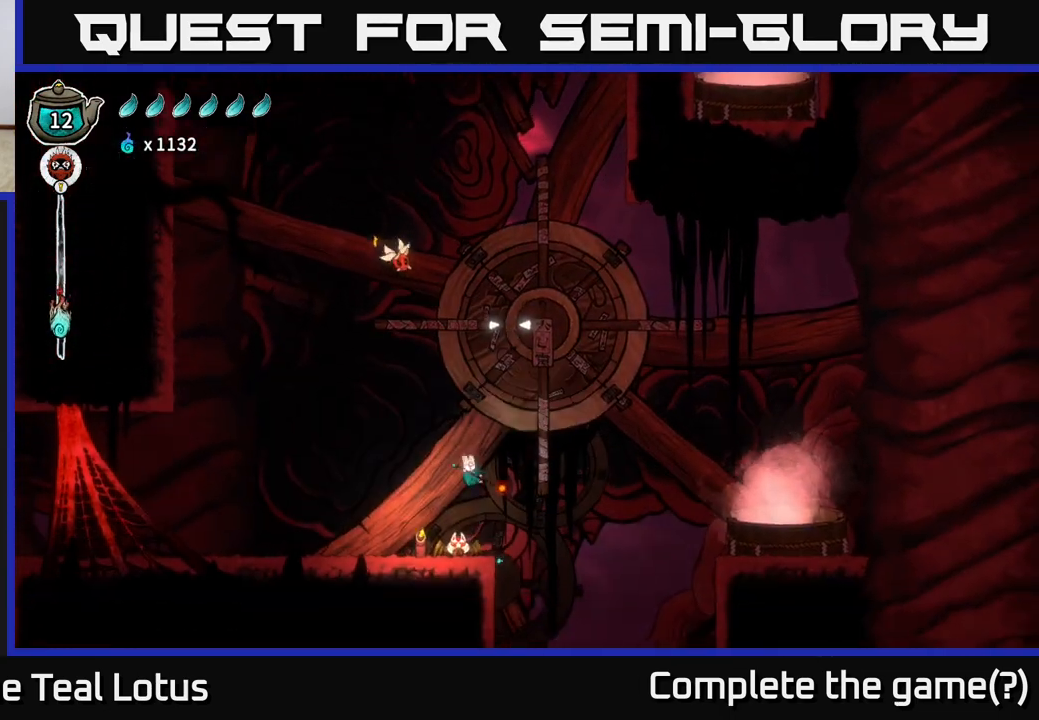
{"buttons": [], "left_stick": "center", "right_stick": "center", "events": [[200, "A", "up"], [333, "left_stick", "center"]]}
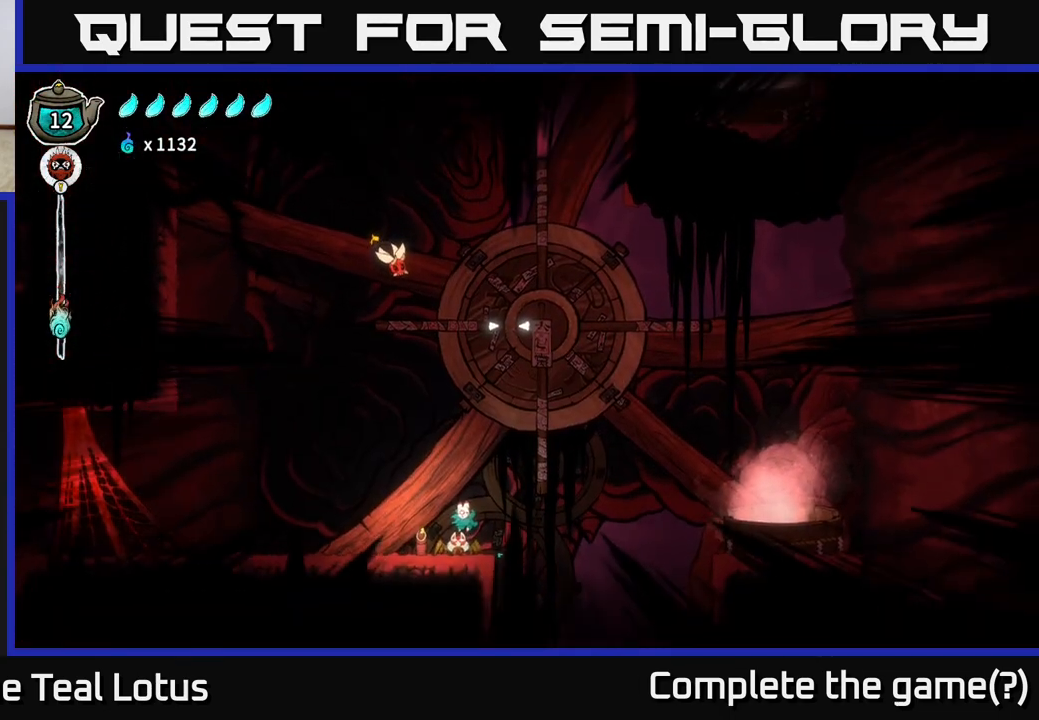
{"buttons": ["X"], "left_stick": "left", "right_stick": "center", "events": [[133, "A", "down"], [150, "X", "down"], [233, "A", "up"], [267, "left_stick", "down-left"], [333, "X", "up"], [417, "X", "down"], [450, "left_stick", "left"]]}
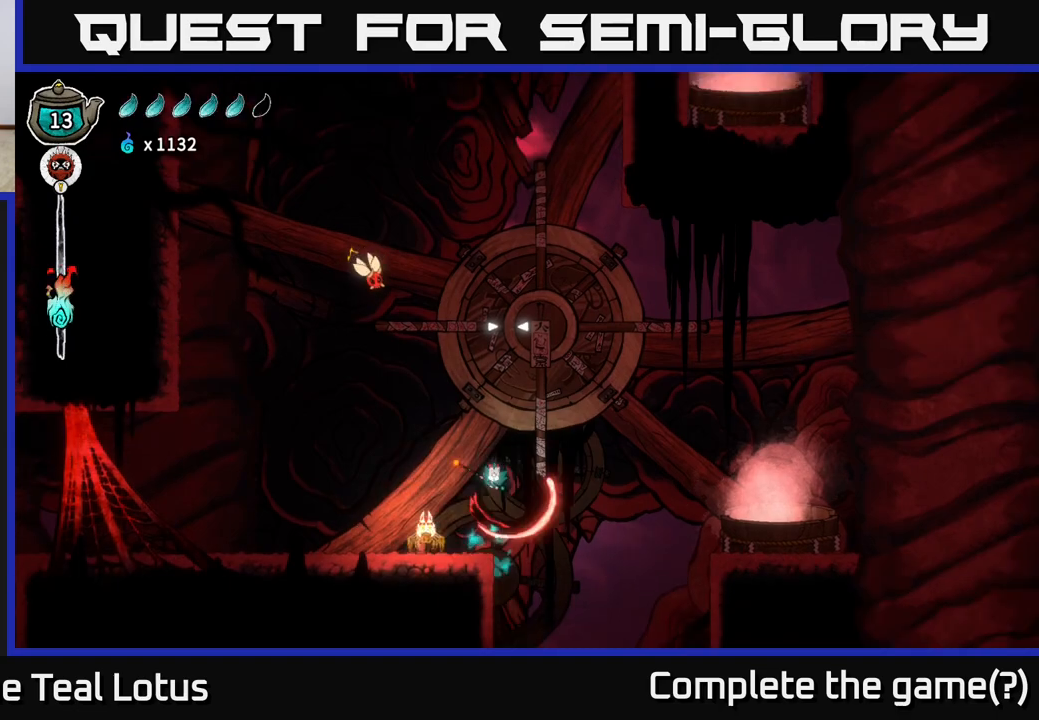
{"buttons": [], "left_stick": "center", "right_stick": "center", "events": [[33, "X", "up"], [200, "X", "down"], [350, "X", "up"], [417, "left_stick", "center"]]}
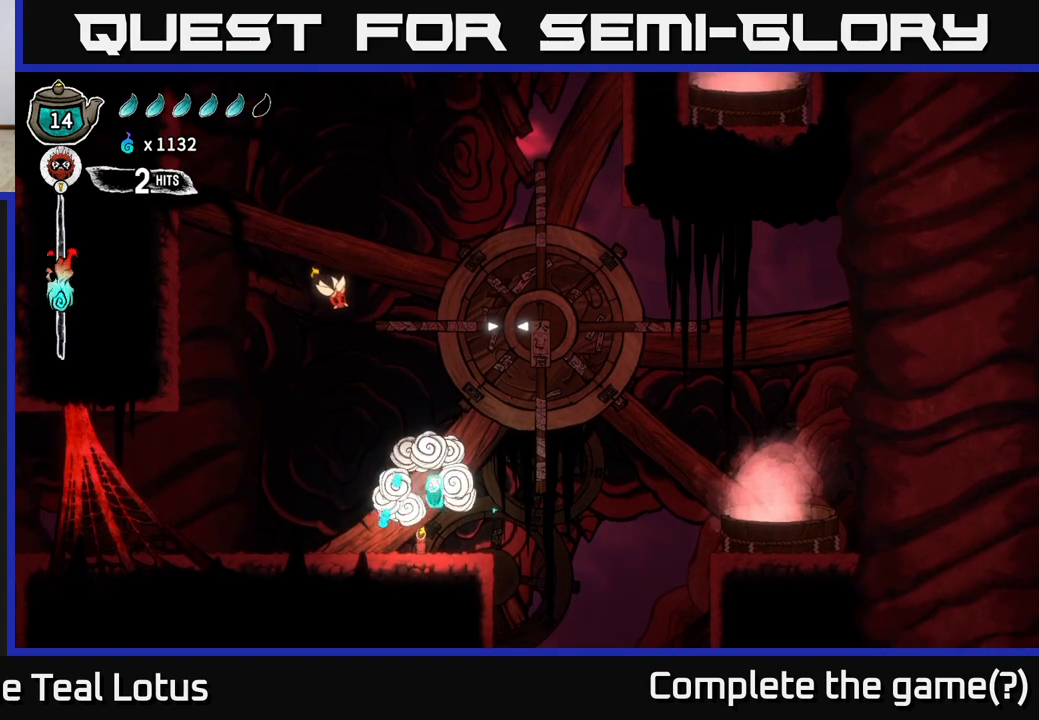
{"buttons": [], "left_stick": "left", "right_stick": "center", "events": [[67, "left_stick", "left"]]}
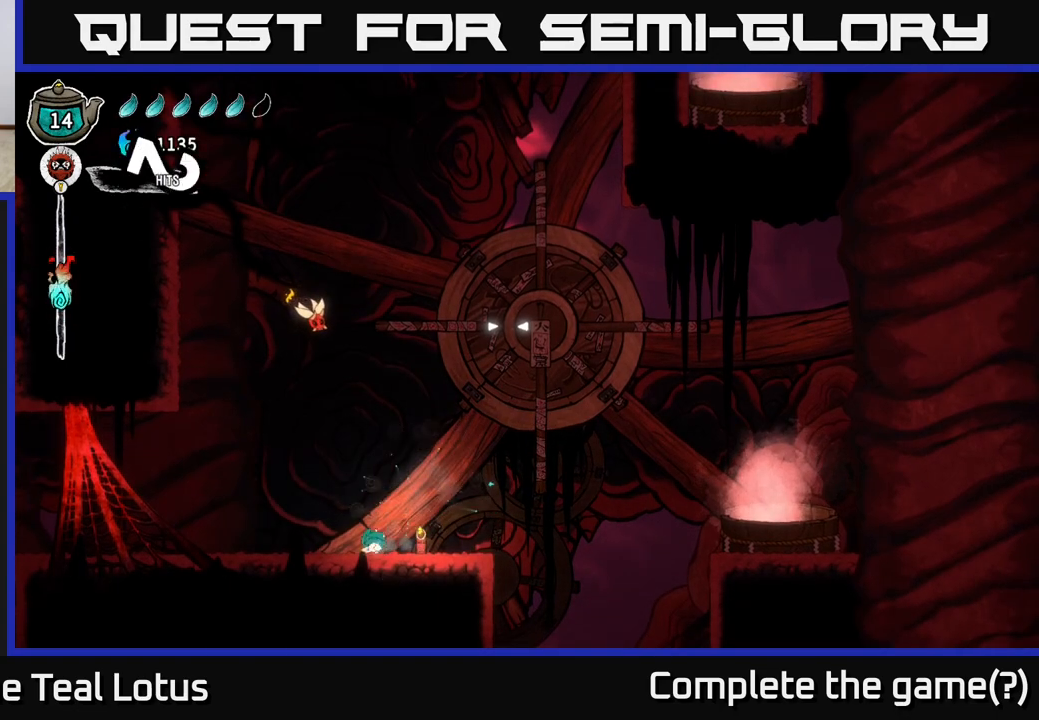
{"buttons": ["A"], "left_stick": "up", "right_stick": "center", "events": [[200, "A", "down"], [383, "left_stick", "up"]]}
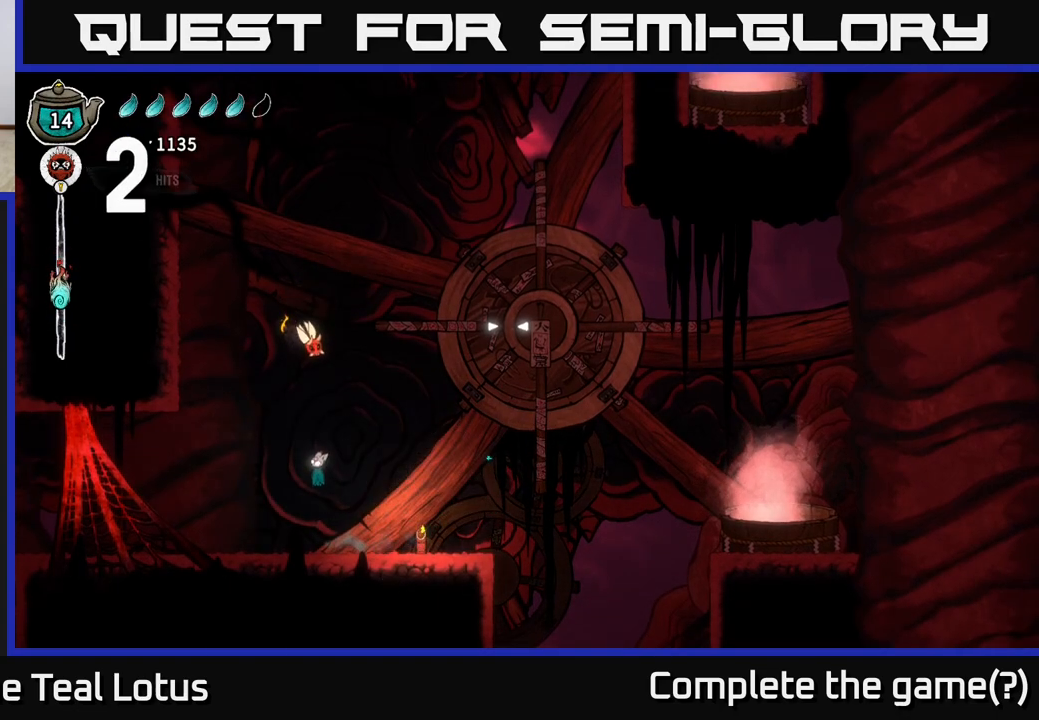
{"buttons": [], "left_stick": "up", "right_stick": "center", "events": [[133, "X", "down"], [150, "A", "up"], [333, "X", "up"]]}
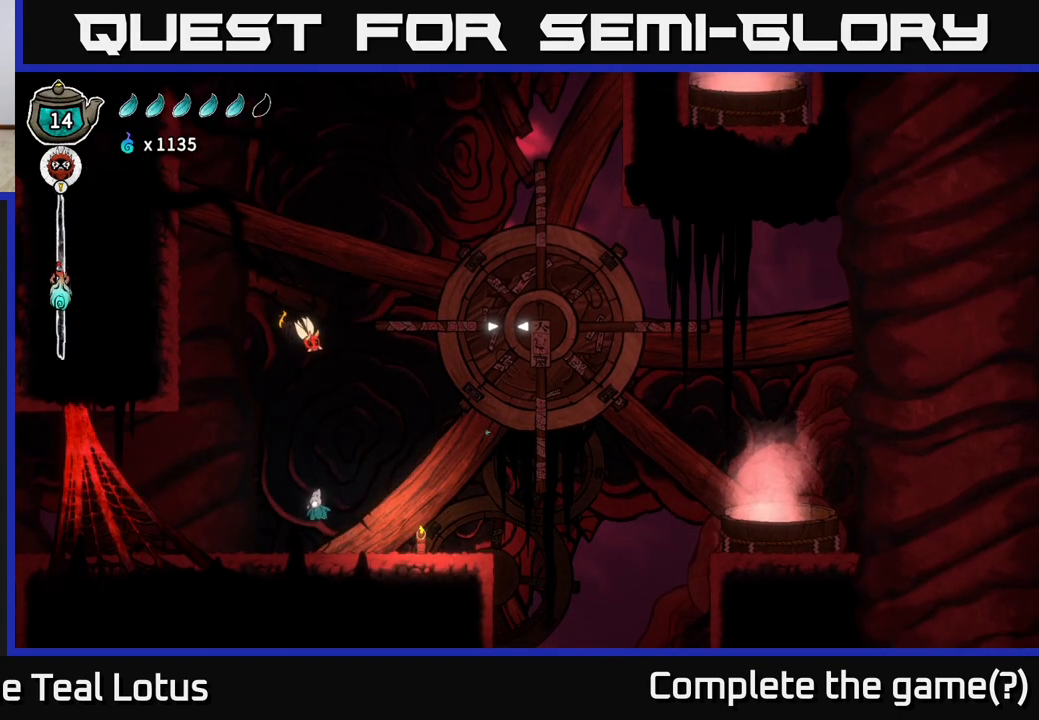
{"buttons": [], "left_stick": "center", "right_stick": "center", "events": [[50, "left_stick", "up-left"], [317, "left_stick", "center"]]}
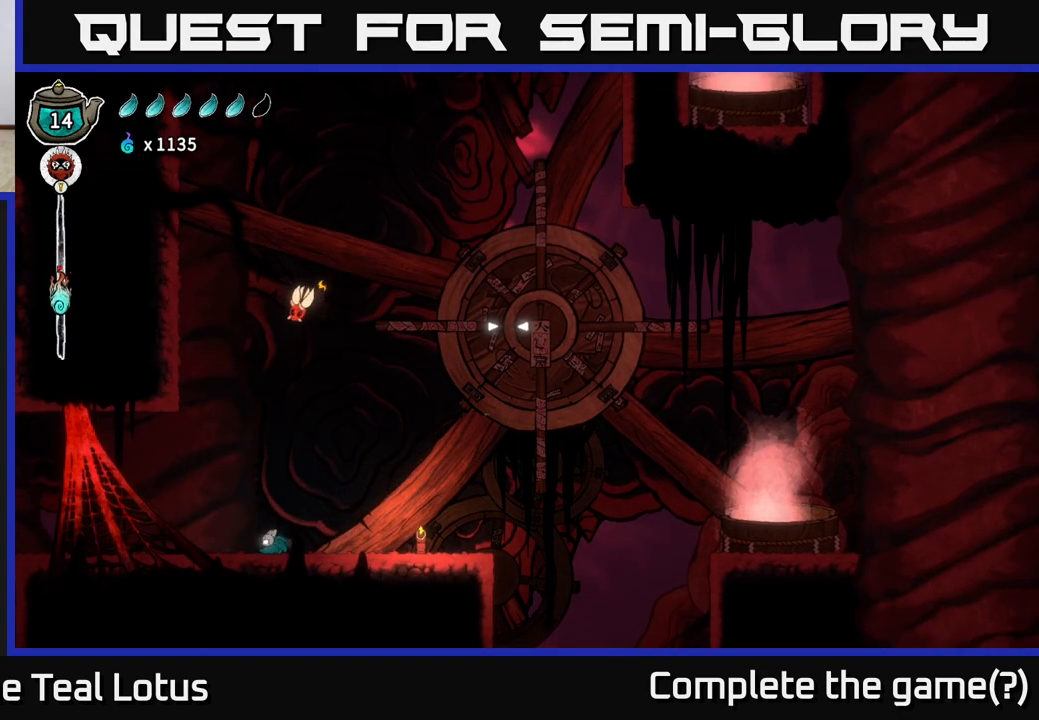
{"buttons": [], "left_stick": "center", "right_stick": "center", "events": []}
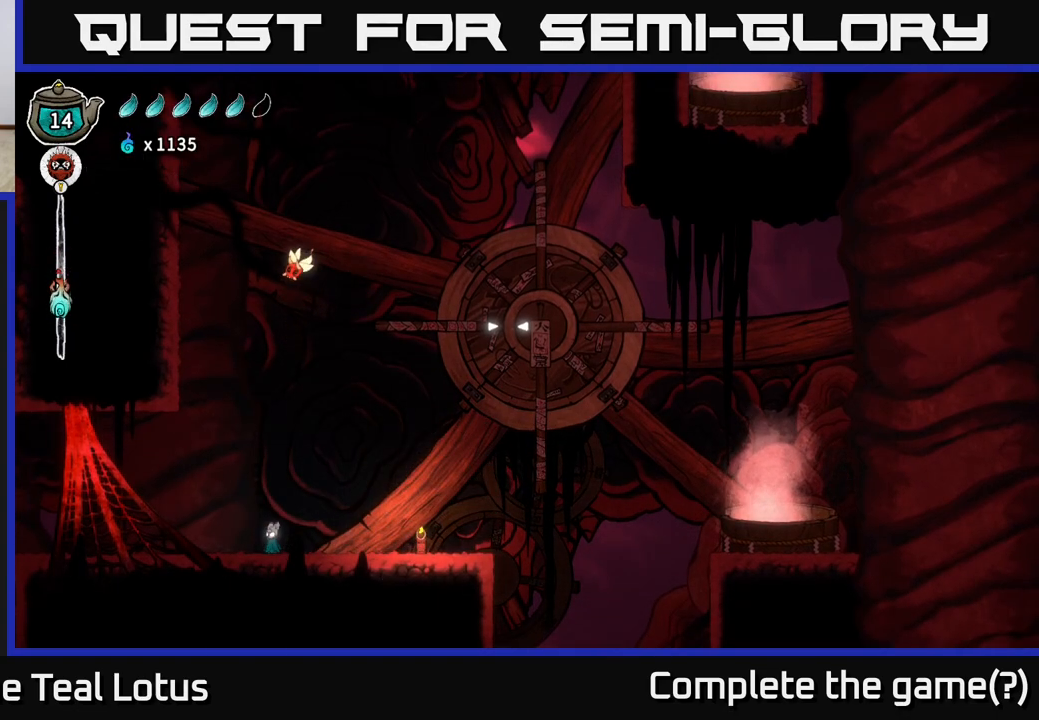
{"buttons": [], "left_stick": "right", "right_stick": "center", "events": [[500, "left_stick", "right"]]}
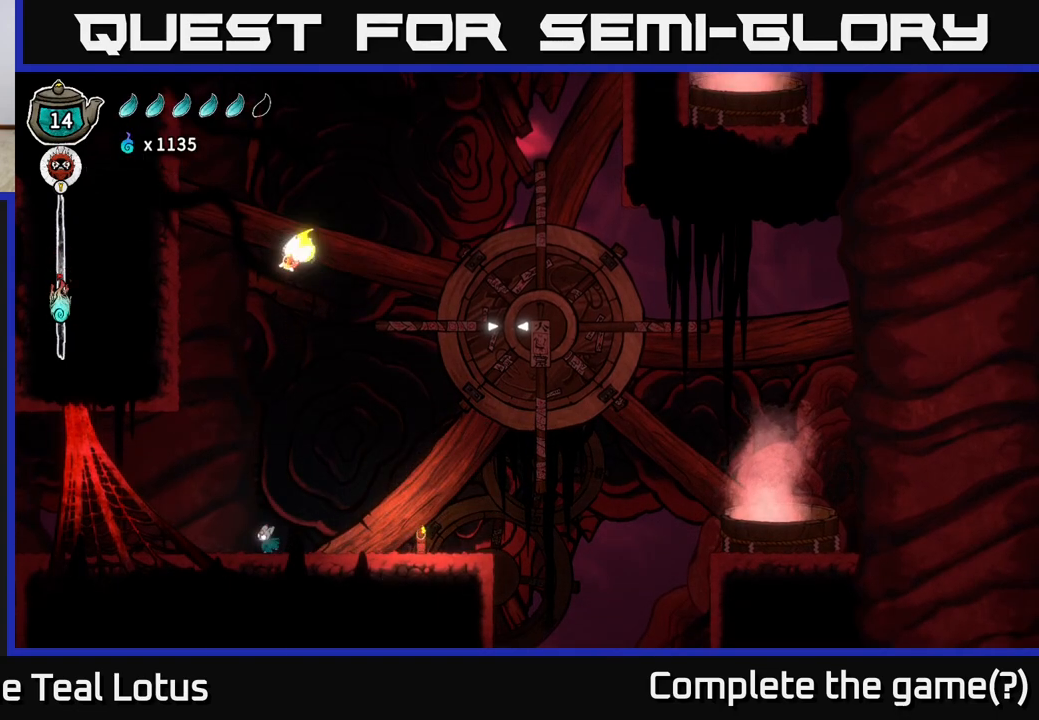
{"buttons": [], "left_stick": "right", "right_stick": "center", "events": []}
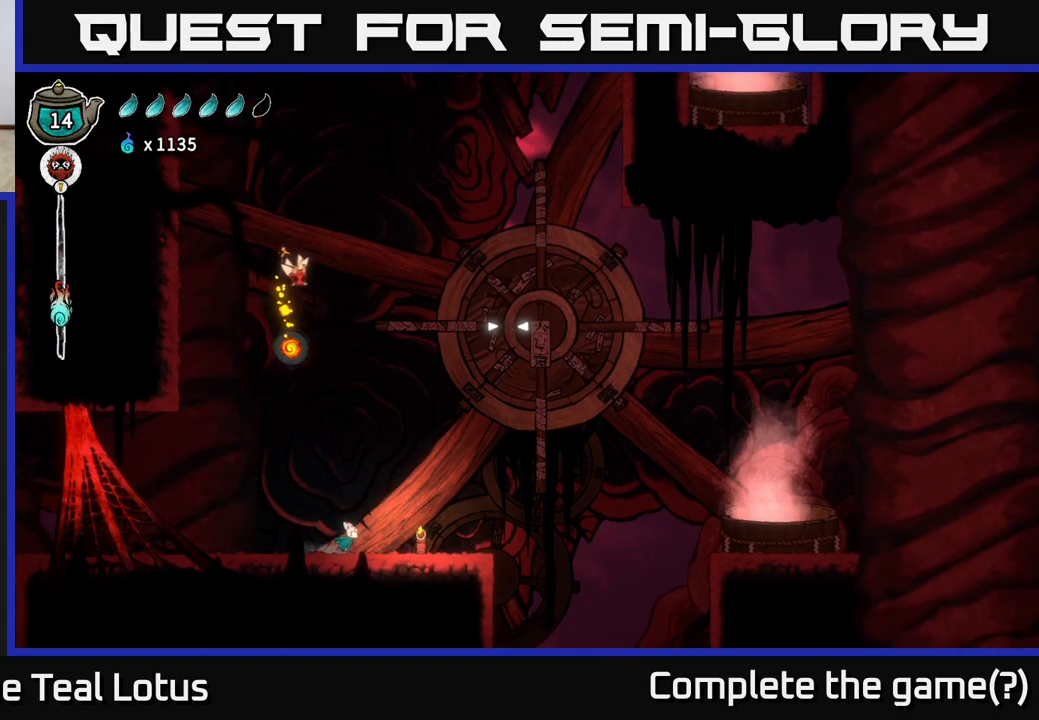
{"buttons": [], "left_stick": "center", "right_stick": "center", "events": [[450, "left_stick", "center"]]}
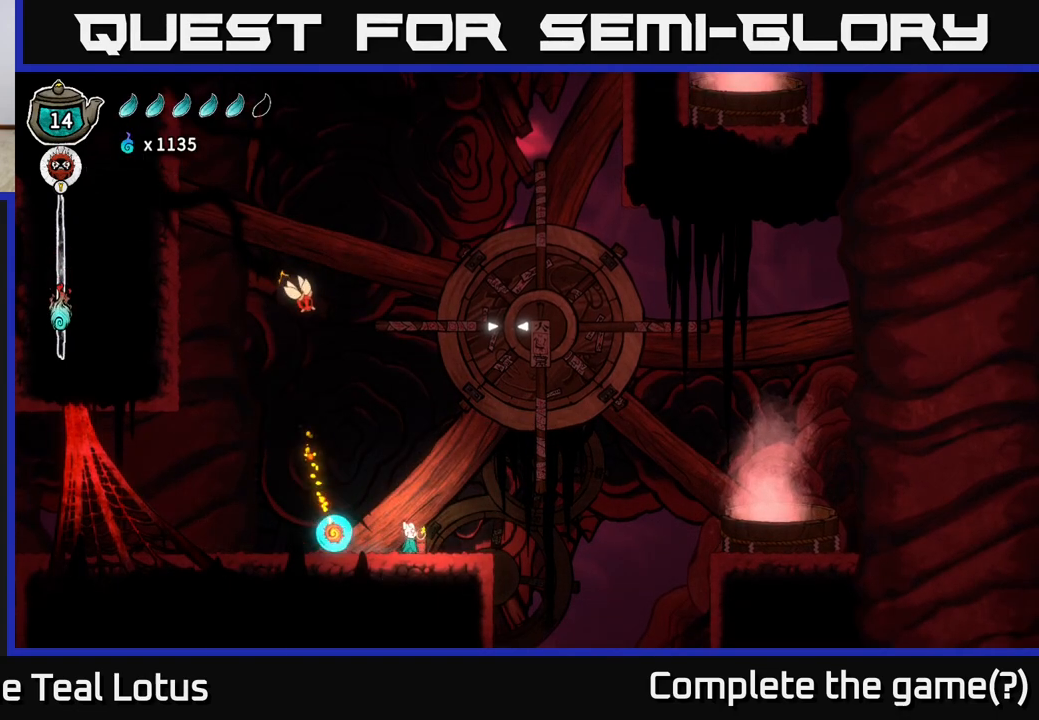
{"buttons": ["L2"], "left_stick": "center", "right_stick": "center", "events": [[33, "L2", "down"]]}
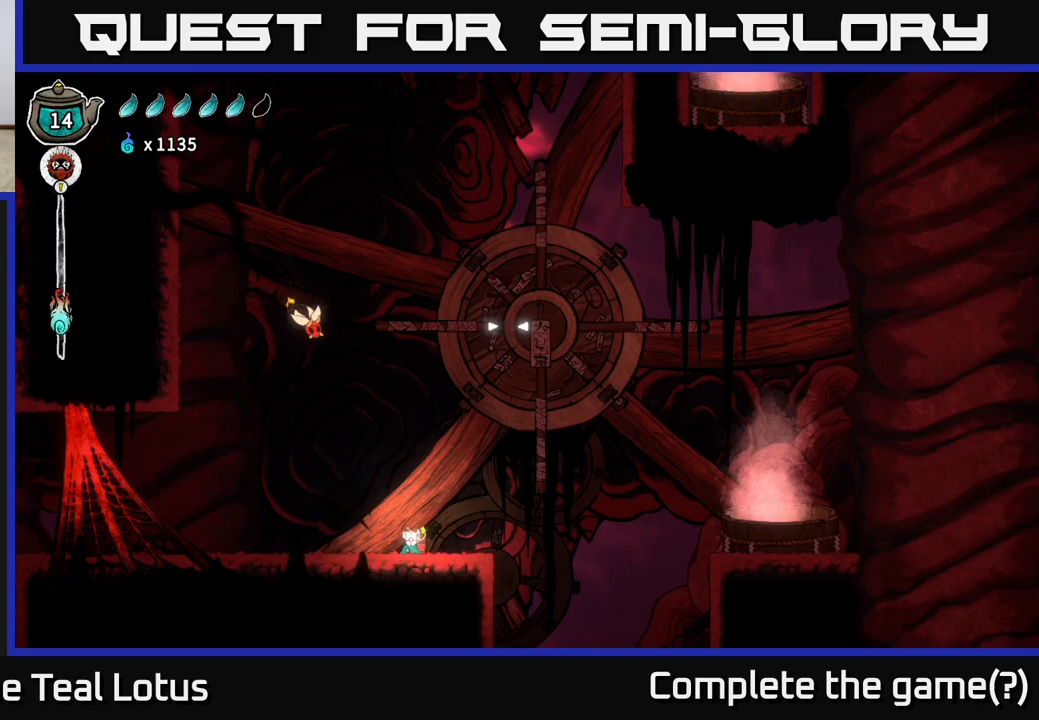
{"buttons": ["L2"], "left_stick": "center", "right_stick": "center", "events": []}
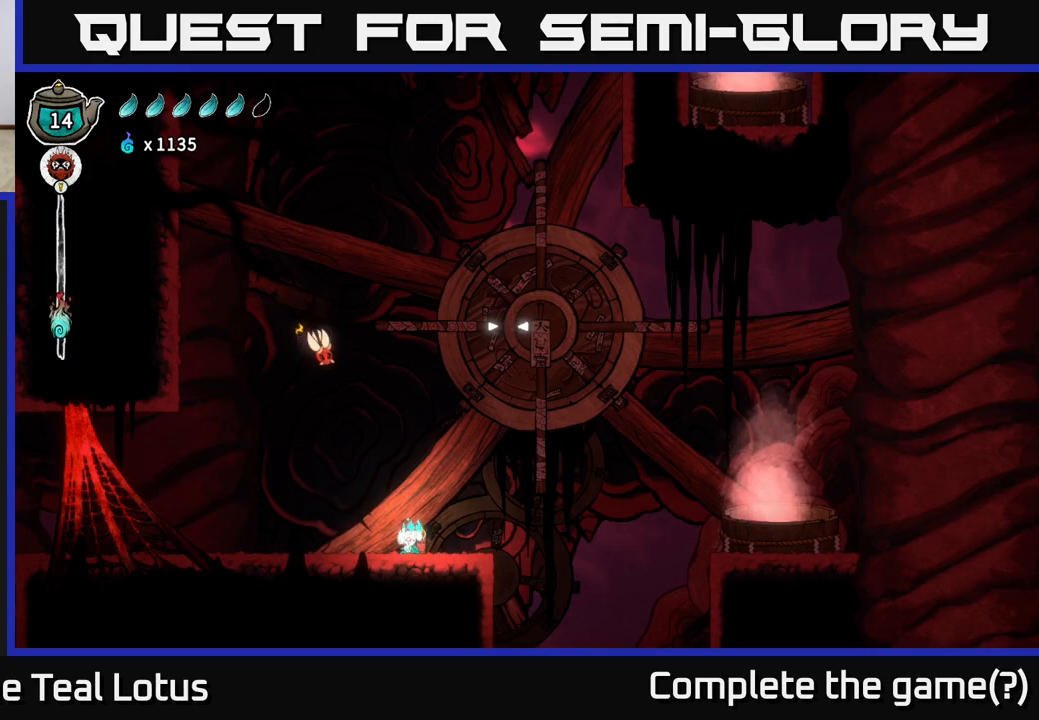
{"buttons": ["L2"], "left_stick": "center", "right_stick": "center", "events": []}
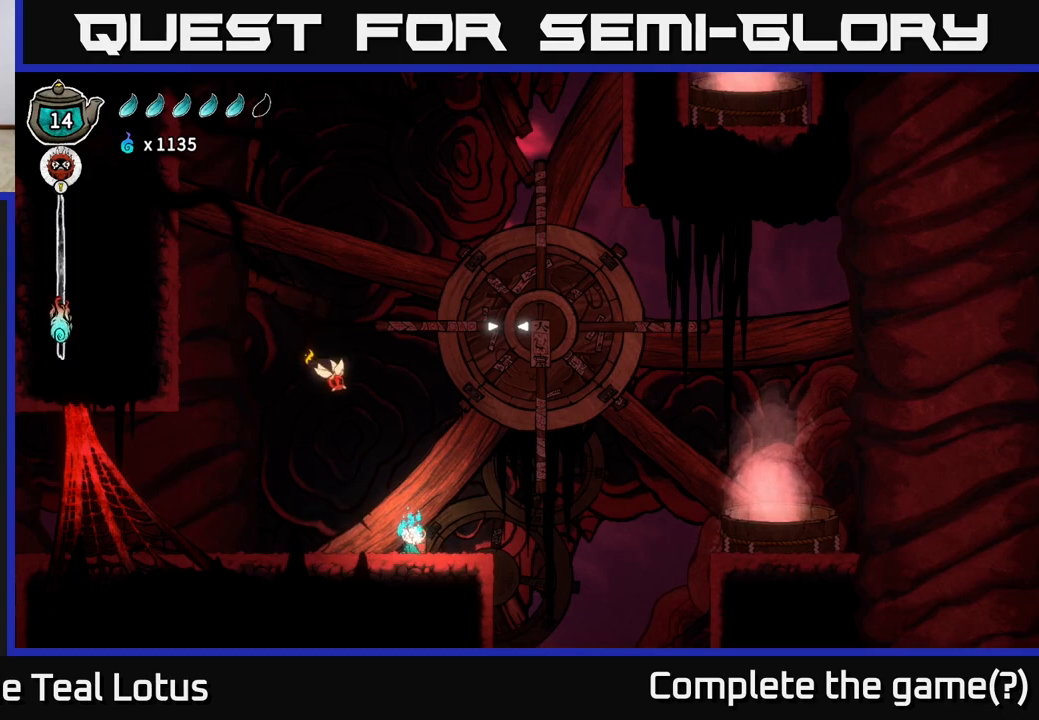
{"buttons": [], "left_stick": "center", "right_stick": "center", "events": [[450, "L2", "up"]]}
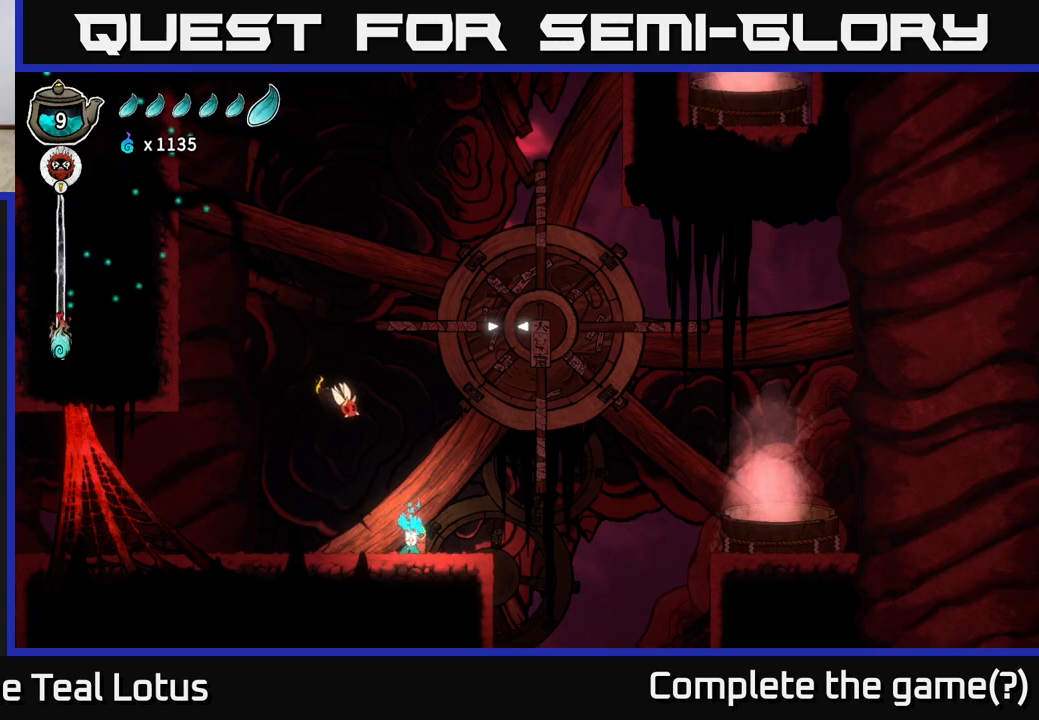
{"buttons": [], "left_stick": "right", "right_stick": "center", "events": [[33, "left_stick", "right"], [150, "R2", "down"], [433, "R2", "up"]]}
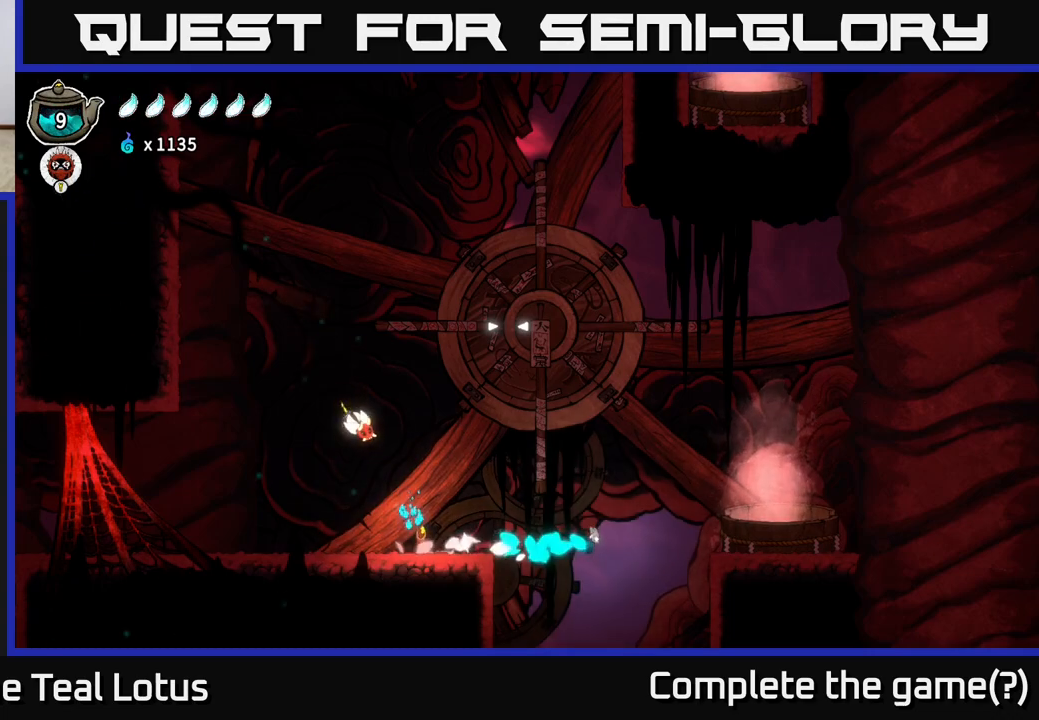
{"buttons": [], "left_stick": "center", "right_stick": "center", "events": [[67, "left_stick", "center"], [133, "left_stick", "left"], [217, "left_stick", "center"]]}
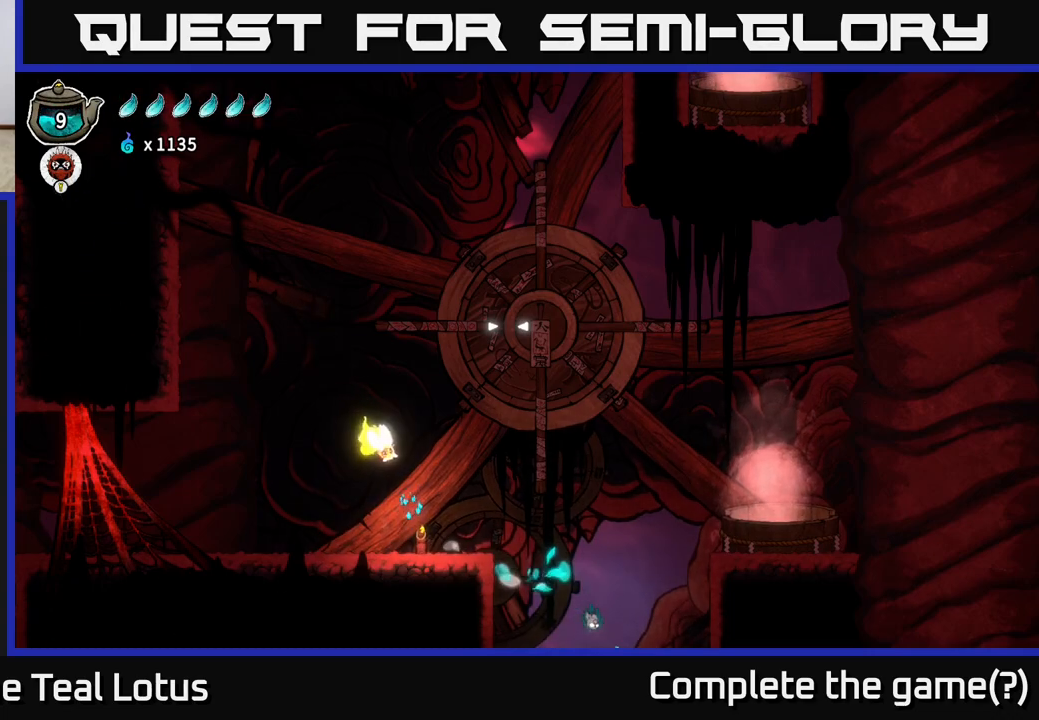
{"buttons": [], "left_stick": "center", "right_stick": "center", "events": []}